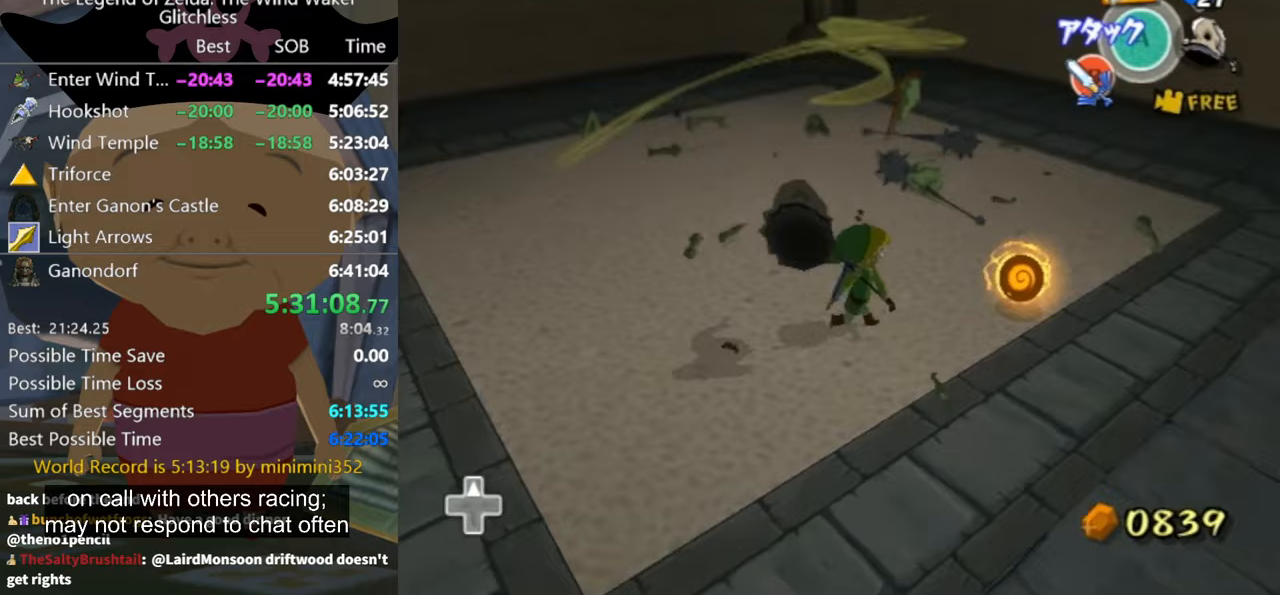
Gameplay with a controller (Nintendo layout); each line is a JSON object with the inputs held at the frame after it. "button_events" lists button changes between this image and that frame as [ms after this image, input, new state], when the widget could be followed in between (sticks are given only as held states). Not read: L1 L2 L3 R3 right_stick.
{"buttons": [], "left_stick": "up-right", "button_events": [[167, "B", "down"], [267, "B", "up"]]}
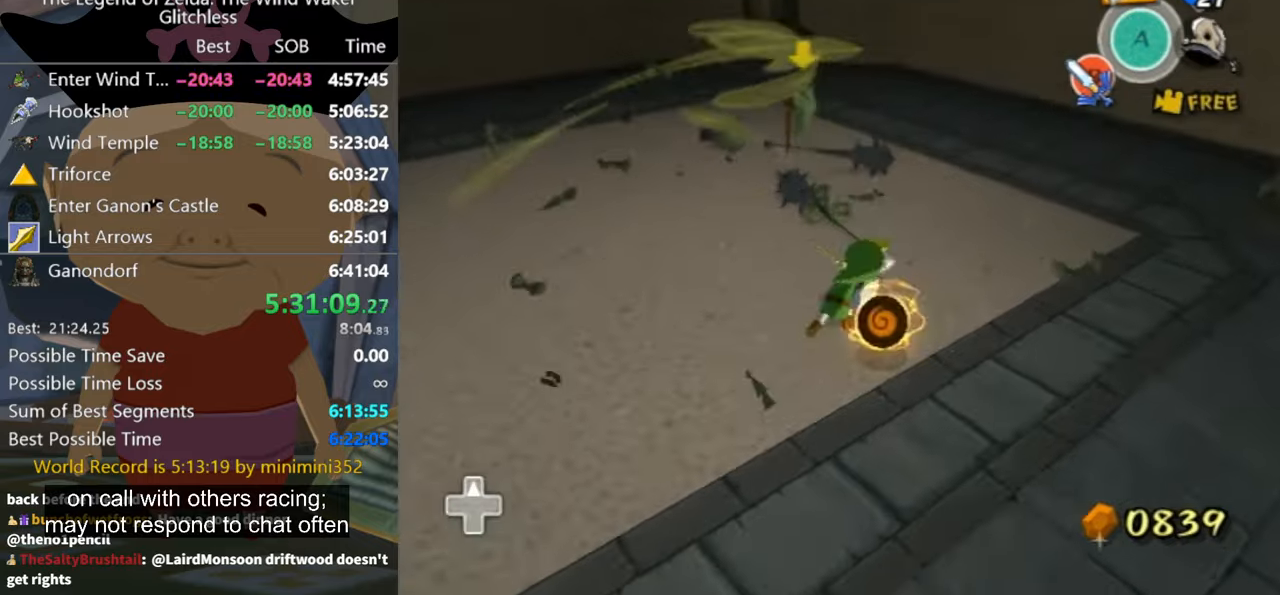
{"buttons": [], "left_stick": "down-right", "button_events": [[400, "B", "down"], [467, "B", "up"]]}
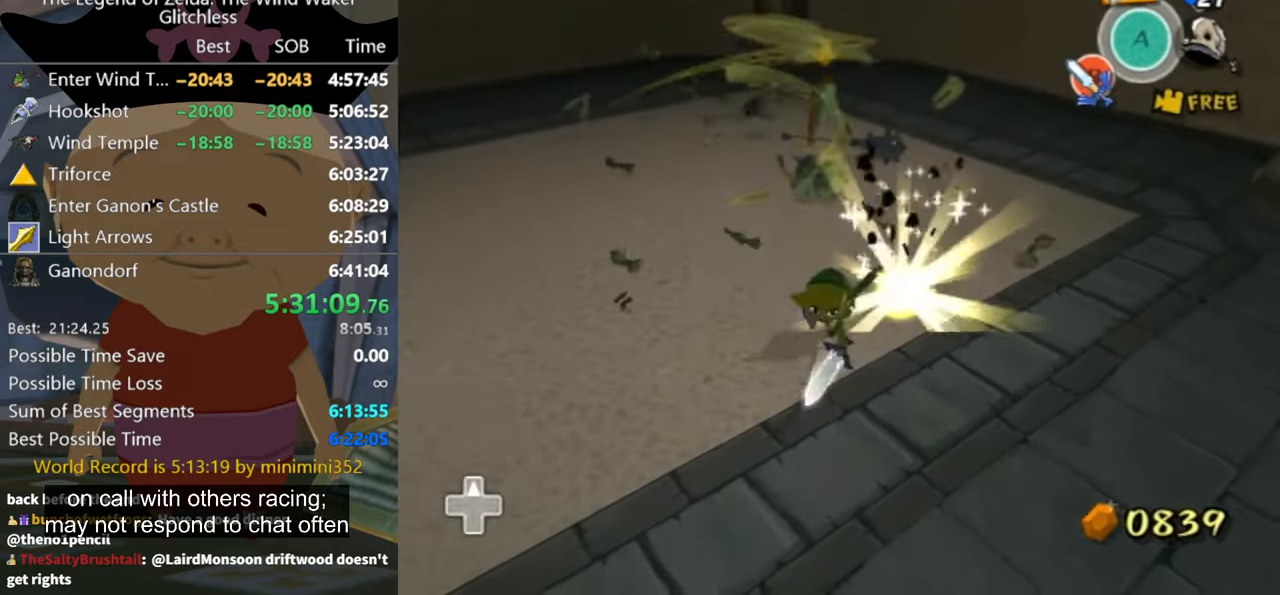
{"buttons": [], "left_stick": "down", "button_events": [[433, "B", "down"], [500, "B", "up"]]}
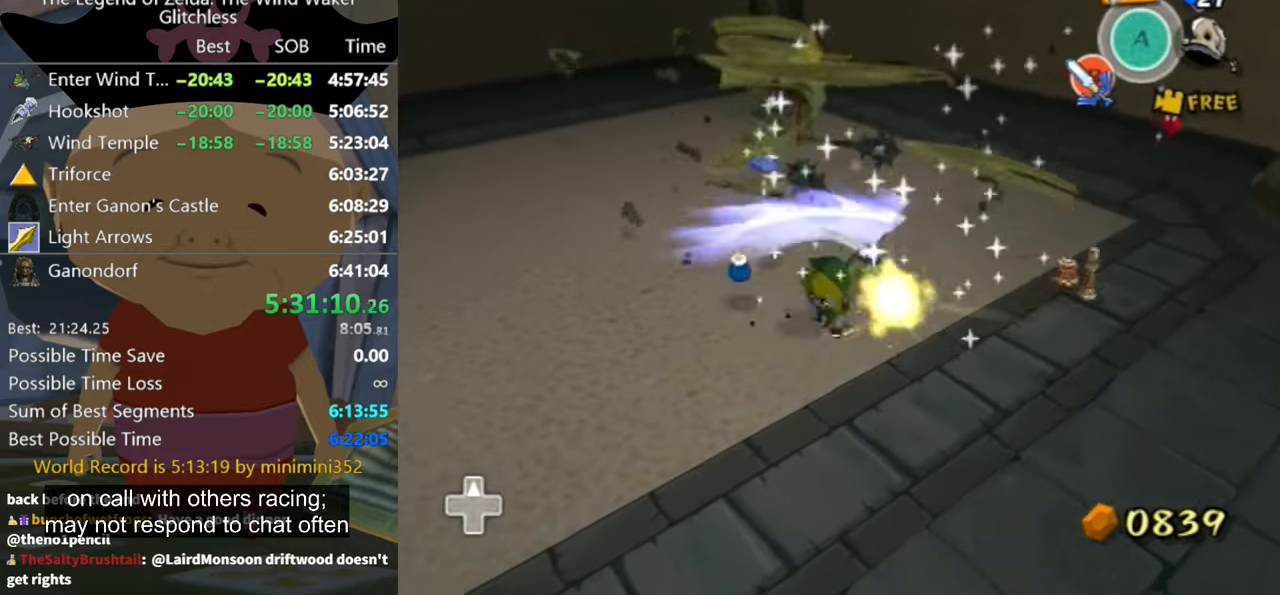
{"buttons": [], "left_stick": "down-right", "button_events": [[33, "B", "down"], [100, "B", "up"]]}
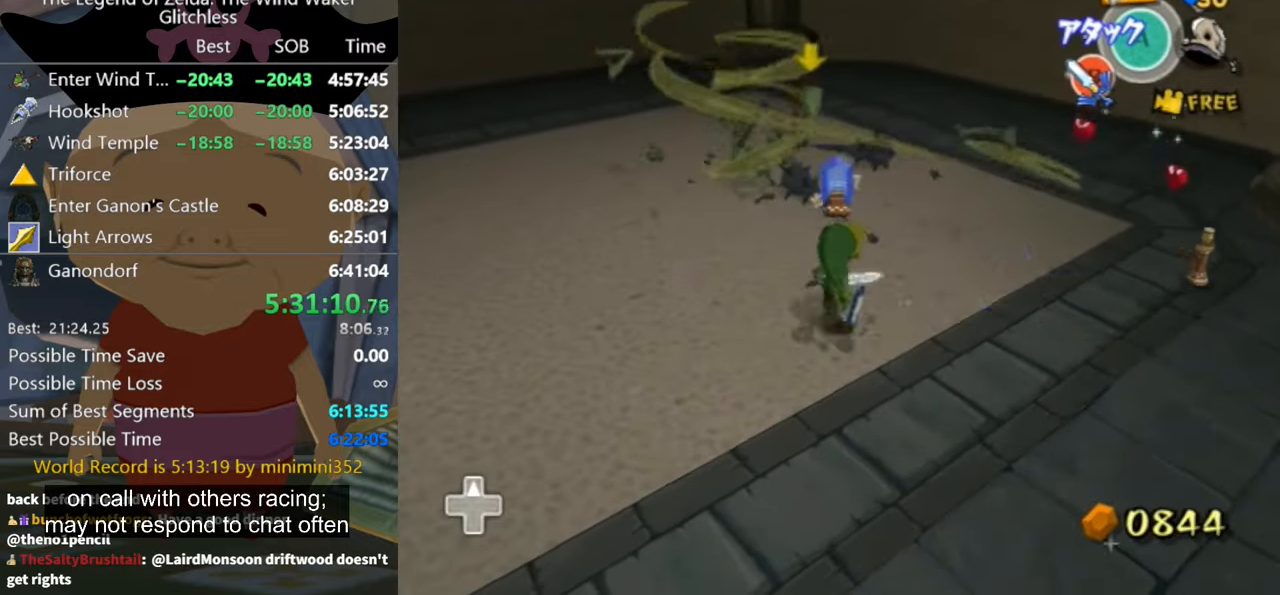
{"buttons": [], "left_stick": "right", "button_events": []}
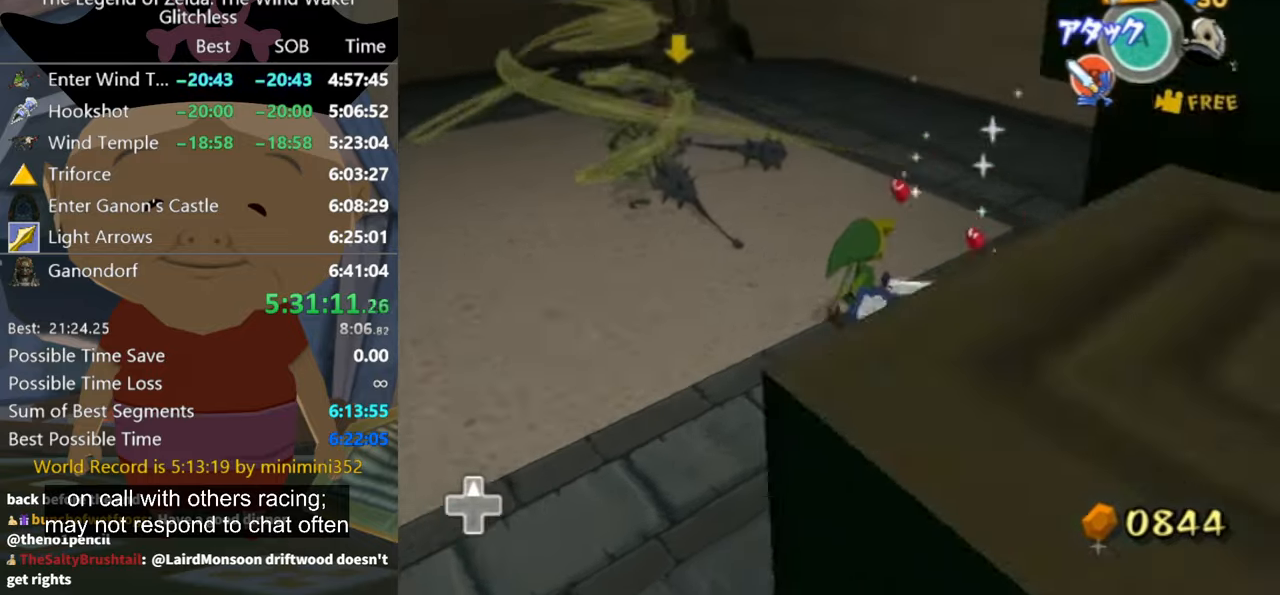
{"buttons": [], "left_stick": "up", "button_events": [[33, "B", "down"], [100, "B", "up"]]}
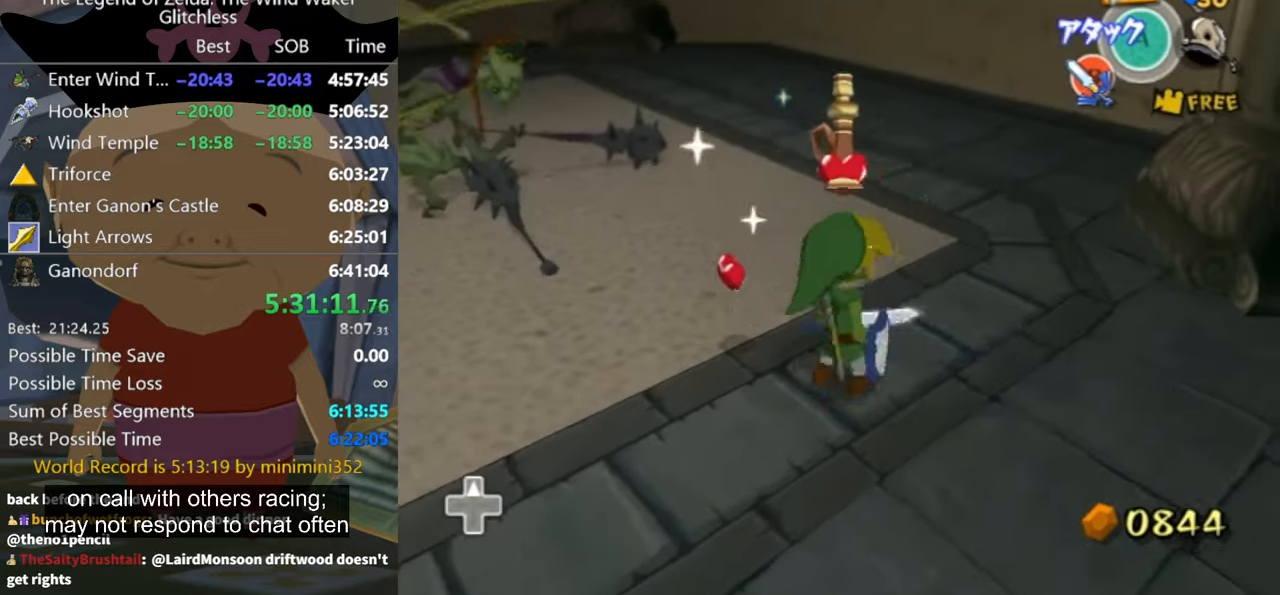
{"buttons": [], "left_stick": "up-left", "button_events": []}
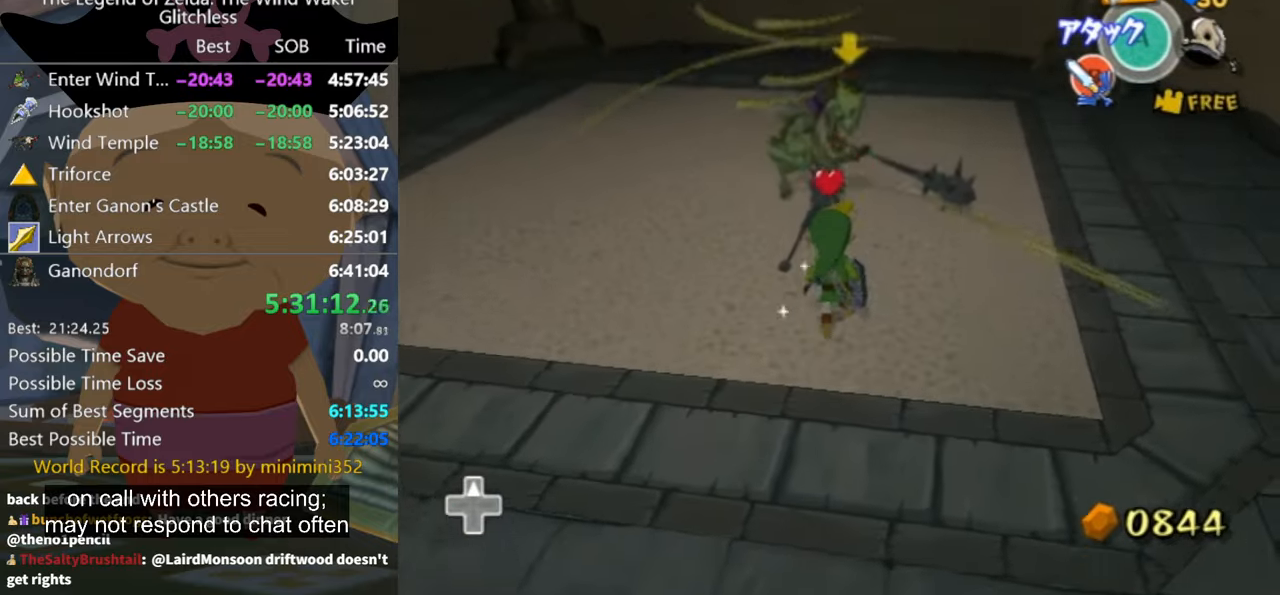
{"buttons": [], "left_stick": "center", "button_events": []}
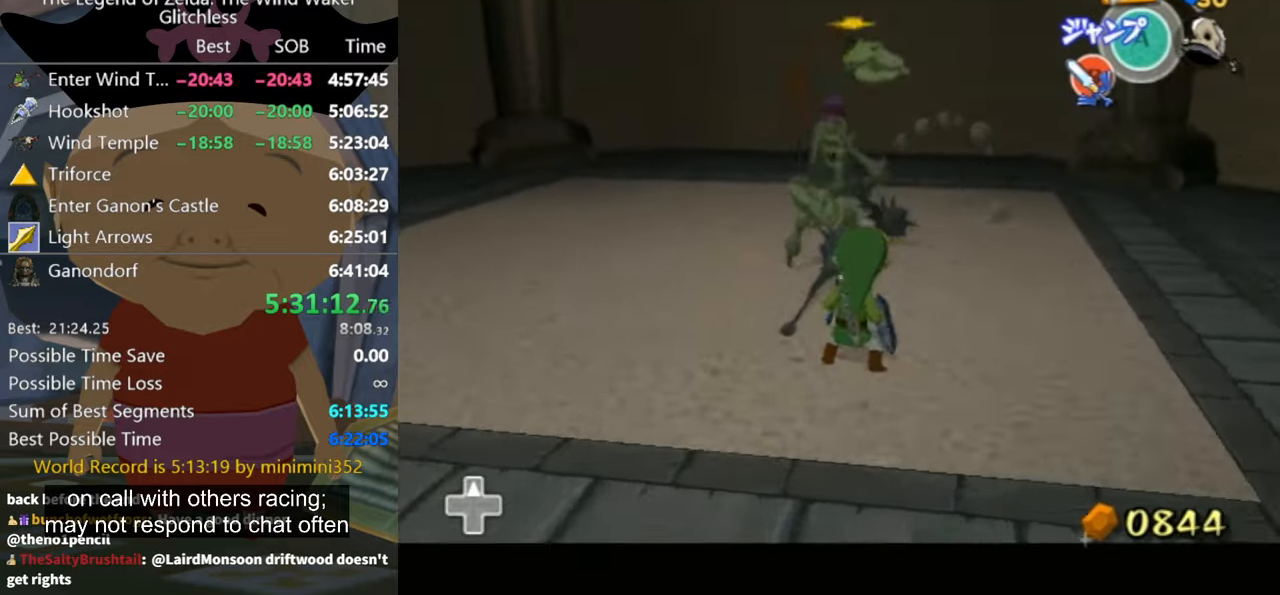
{"buttons": [], "left_stick": "up", "button_events": []}
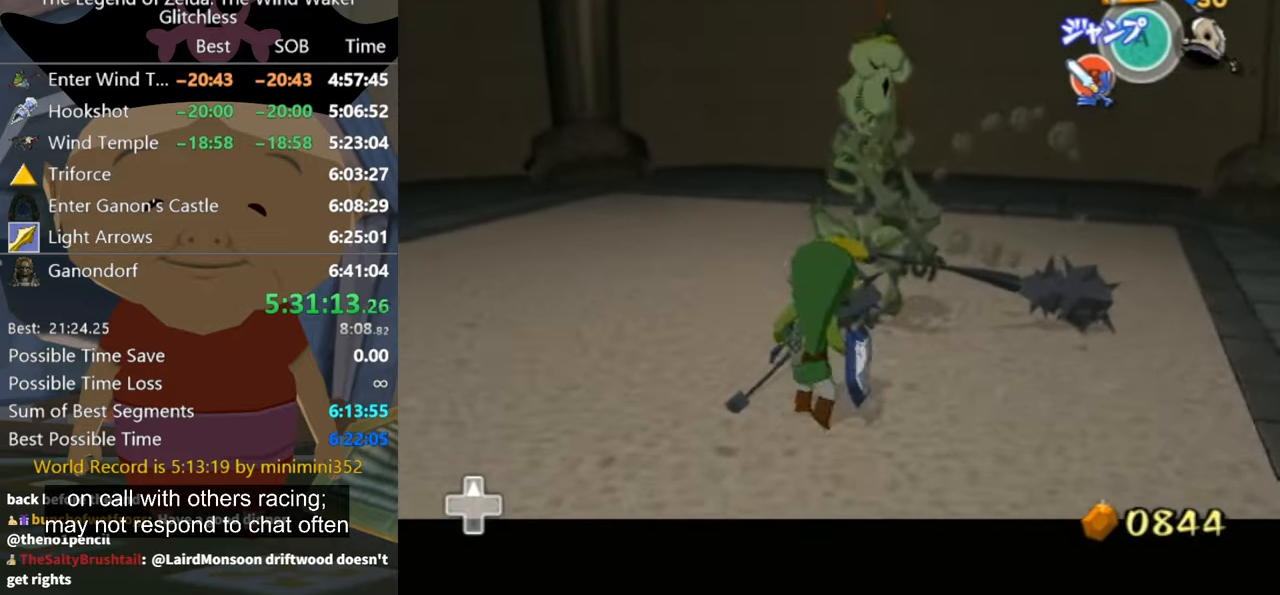
{"buttons": [], "left_stick": "up-right", "button_events": []}
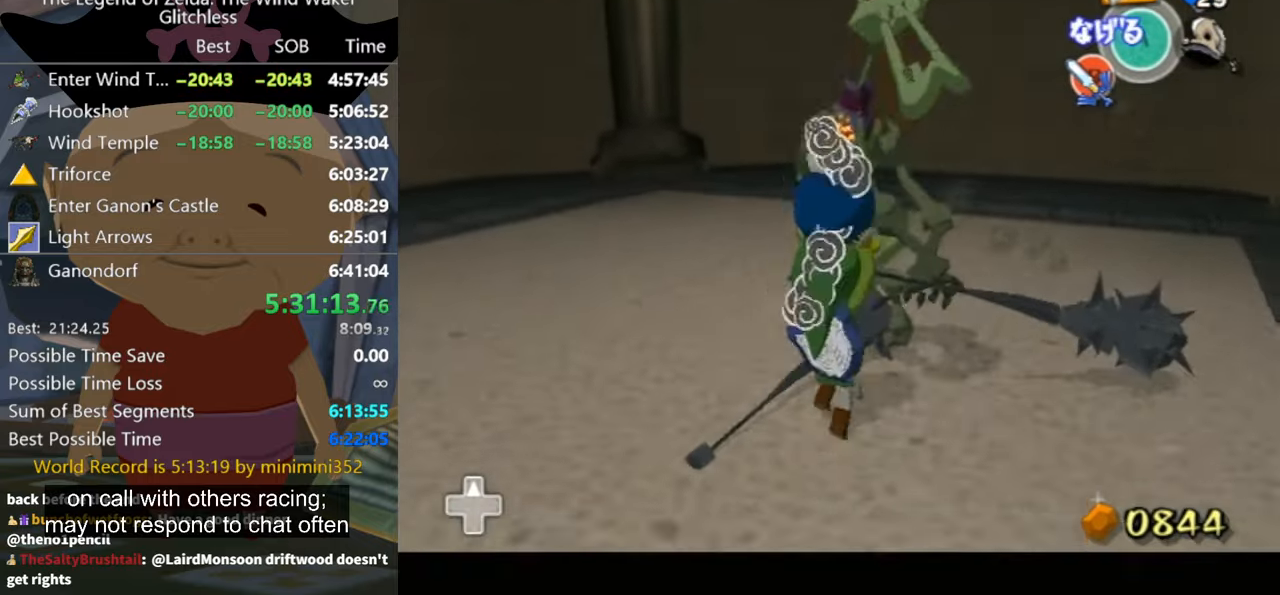
{"buttons": [], "left_stick": "center", "button_events": []}
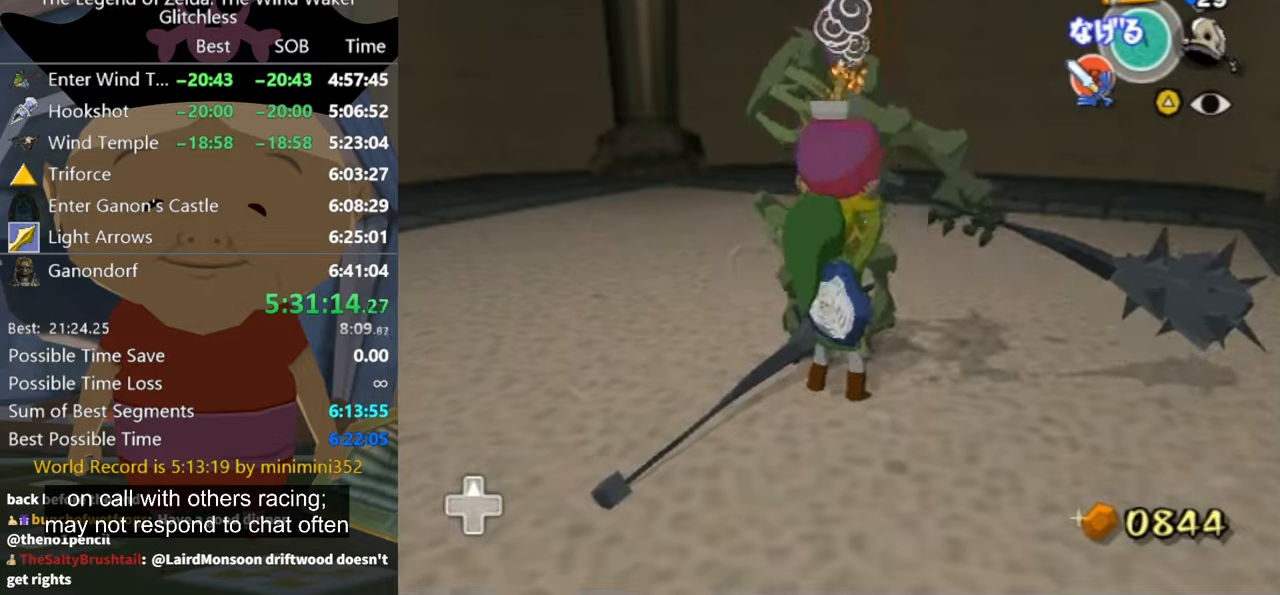
{"buttons": [], "left_stick": "center", "button_events": []}
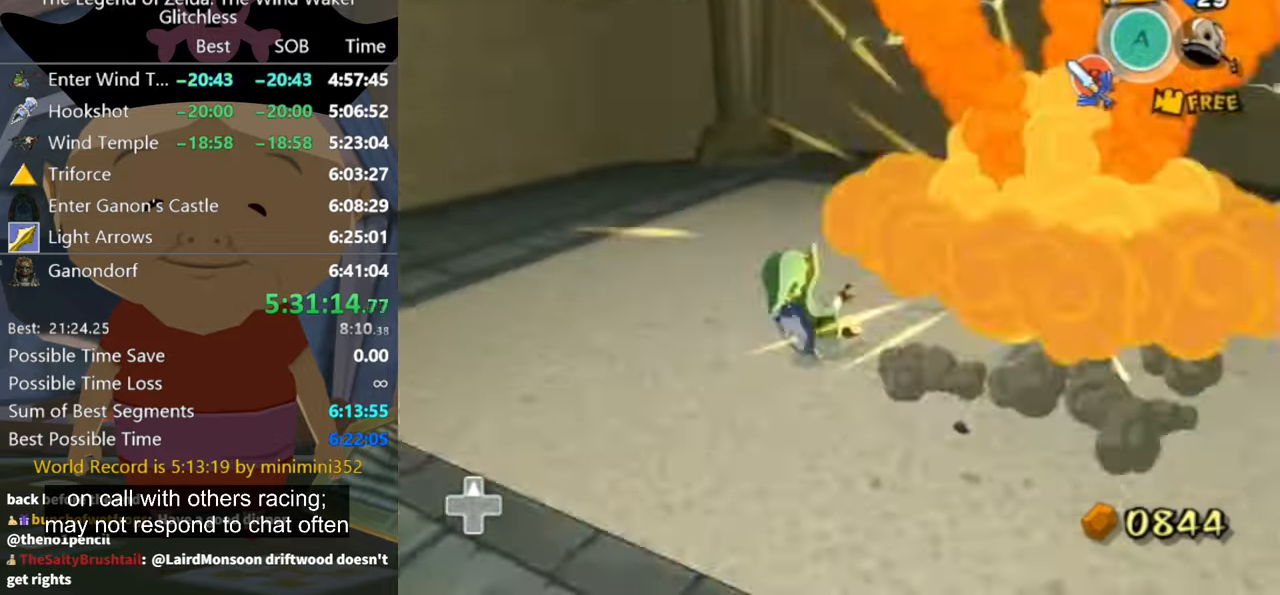
{"buttons": [], "left_stick": "center", "button_events": []}
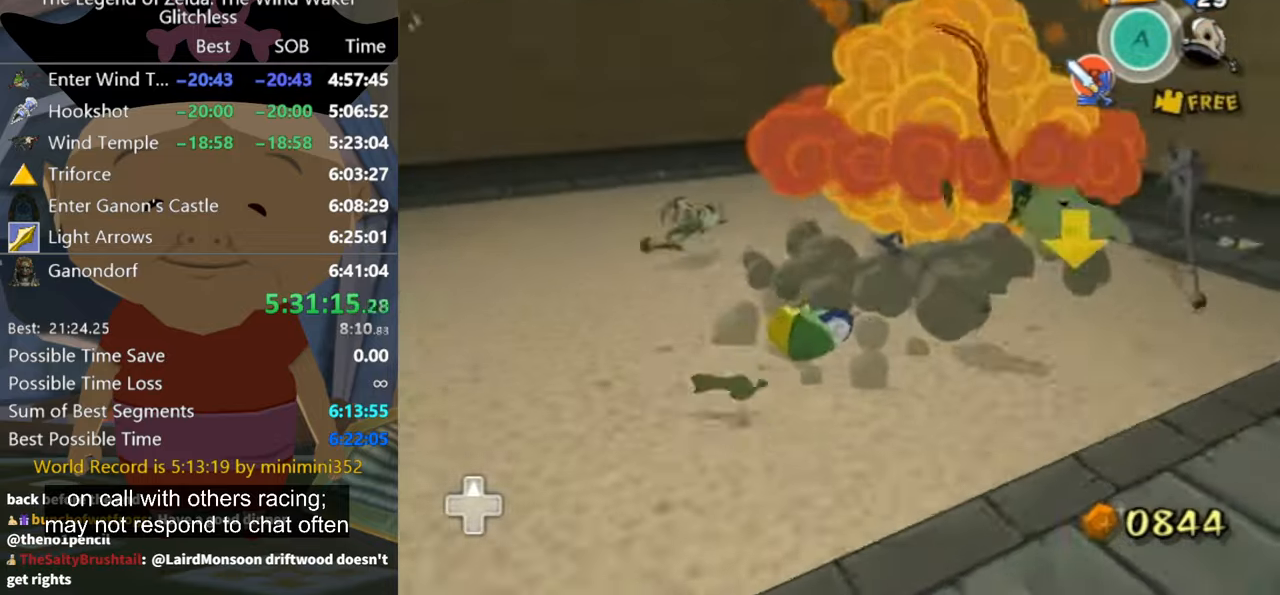
{"buttons": [], "left_stick": "up", "button_events": []}
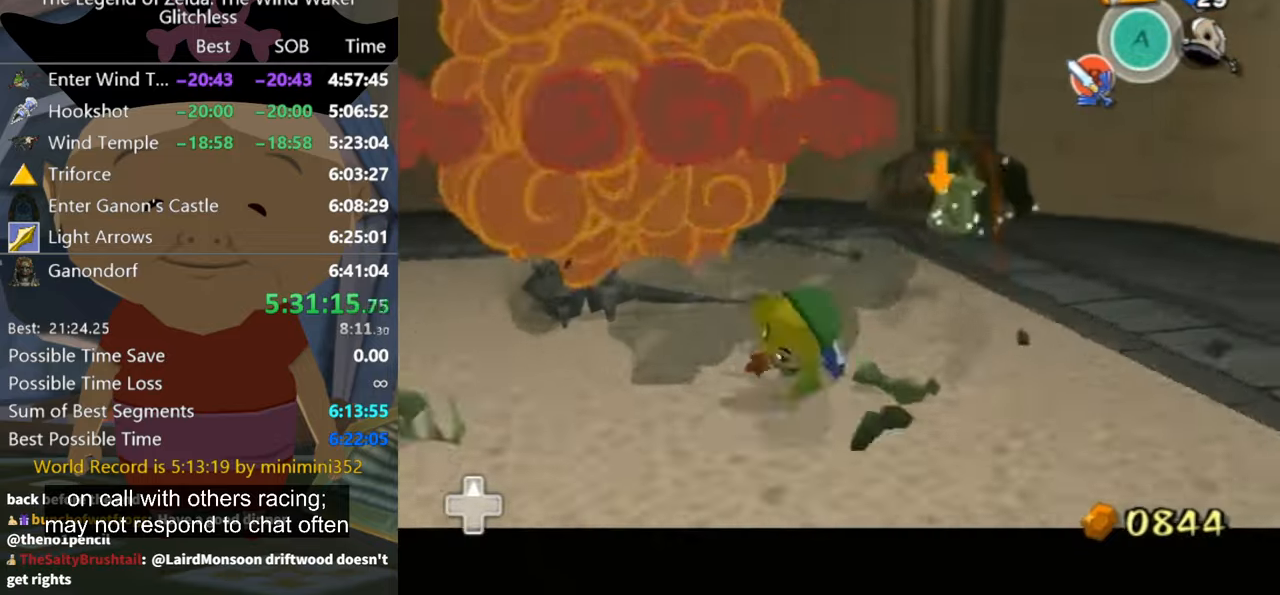
{"buttons": [], "left_stick": "up-left", "button_events": [[233, "Y", "down"], [433, "Y", "up"]]}
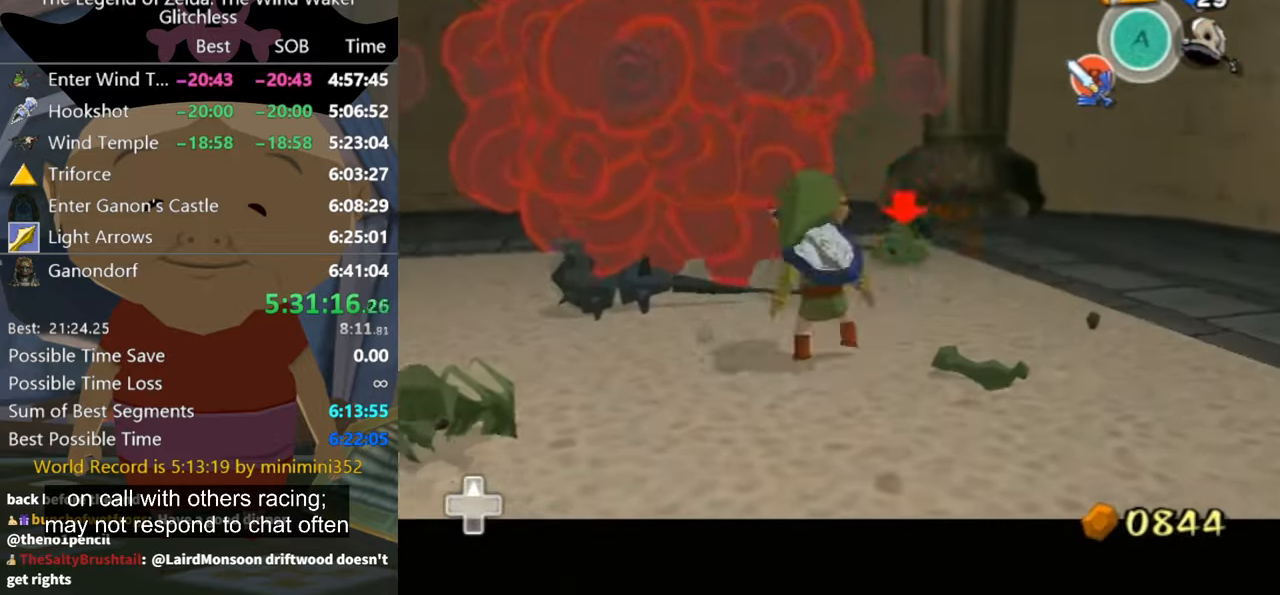
{"buttons": [], "left_stick": "up-right", "button_events": [[166, "Y", "down"], [233, "Y", "up"], [300, "Y", "down"], [433, "Y", "up"]]}
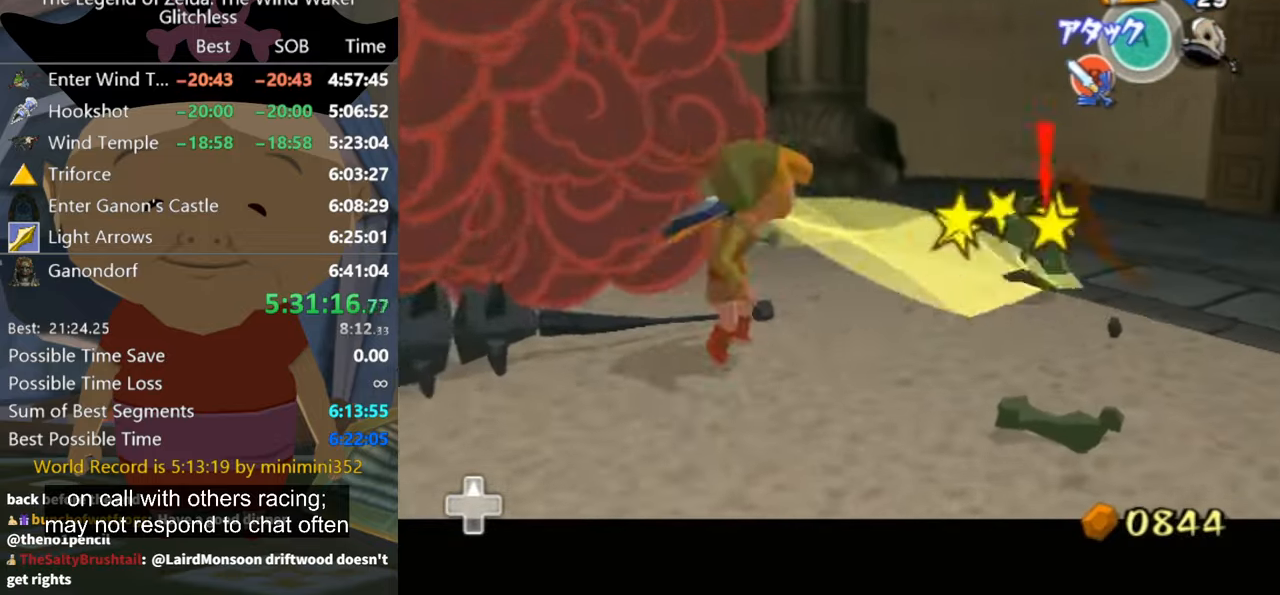
{"buttons": [], "left_stick": "up-right", "button_events": []}
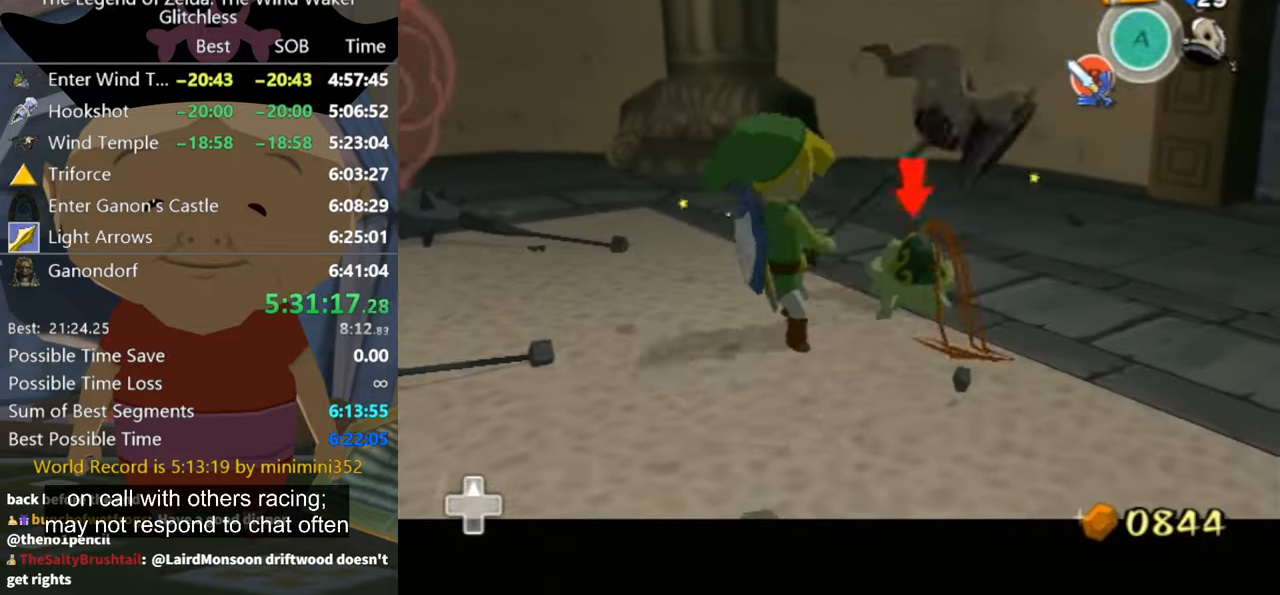
{"buttons": [], "left_stick": "center", "button_events": [[33, "X", "down"], [100, "X", "up"], [166, "X", "down"], [233, "X", "up"]]}
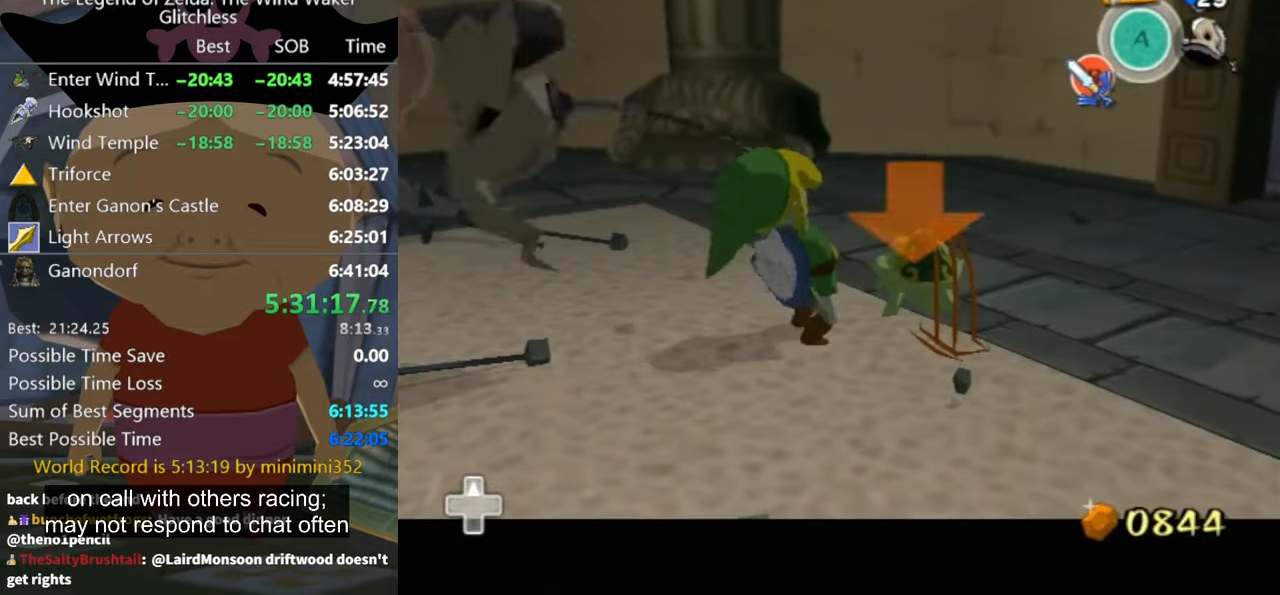
{"buttons": [], "left_stick": "center", "button_events": []}
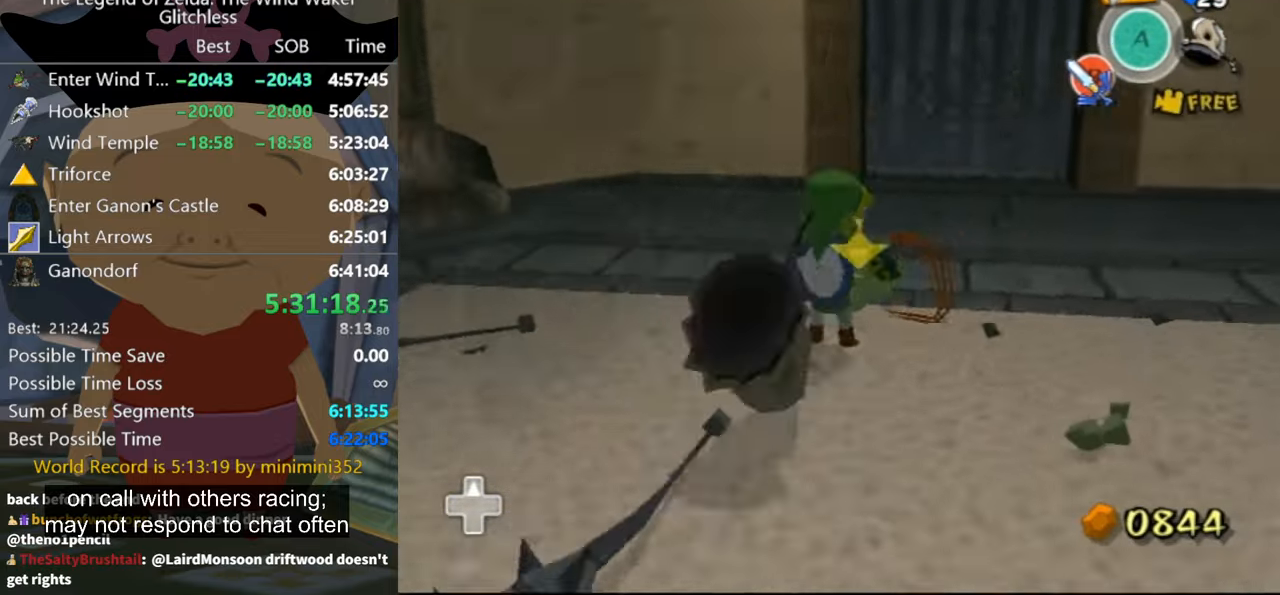
{"buttons": [], "left_stick": "up", "button_events": []}
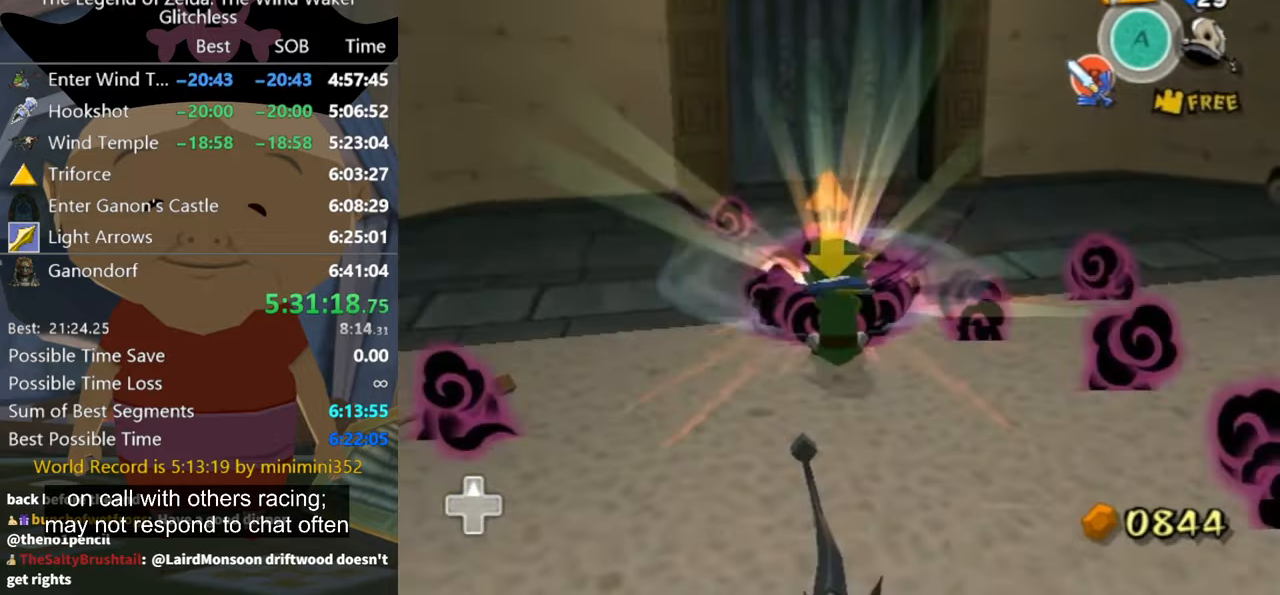
{"buttons": [], "left_stick": "up", "button_events": []}
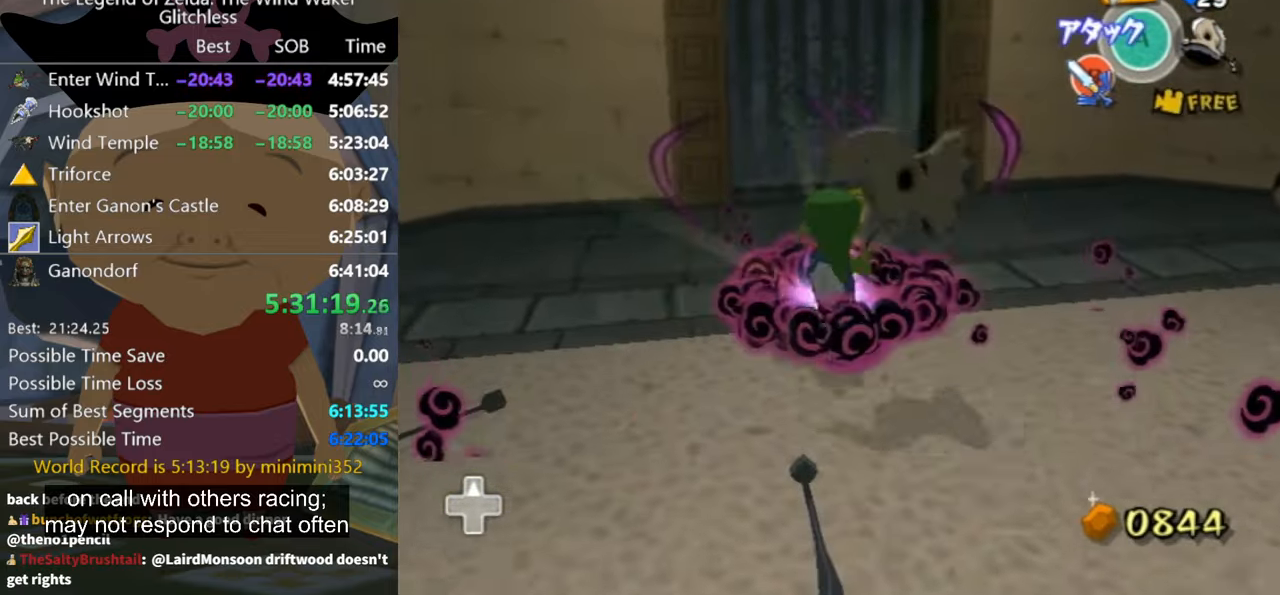
{"buttons": [], "left_stick": "center", "button_events": [[66, "A", "down"], [133, "A", "up"], [400, "START", "down"], [500, "START", "up"]]}
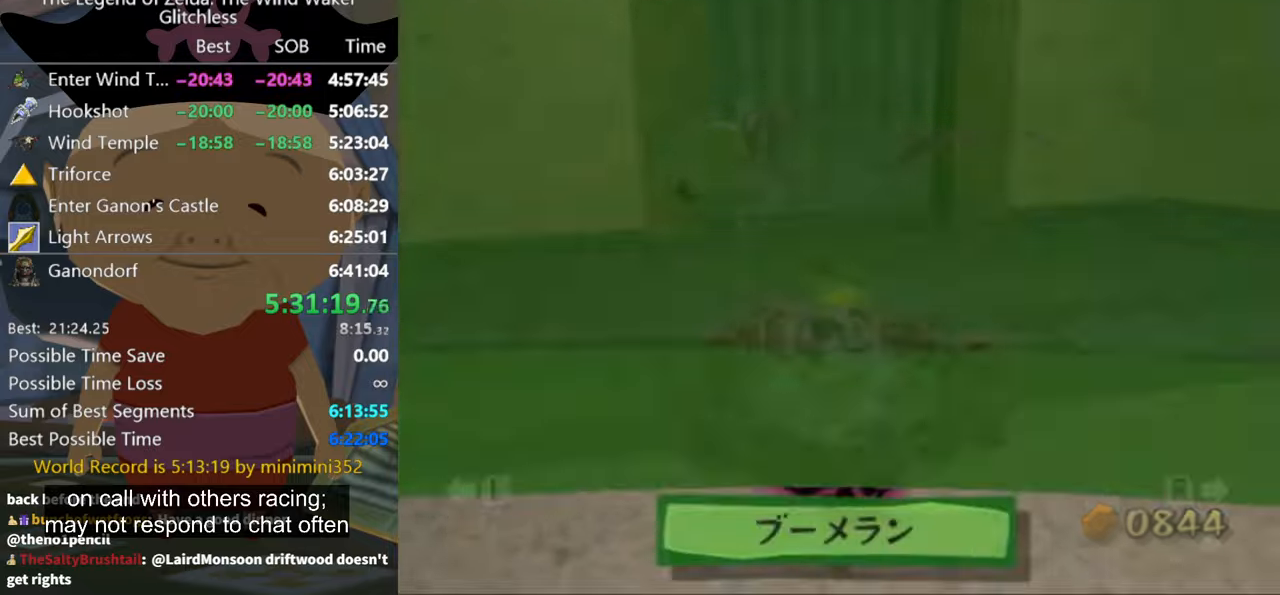
{"buttons": [], "left_stick": "center", "button_events": []}
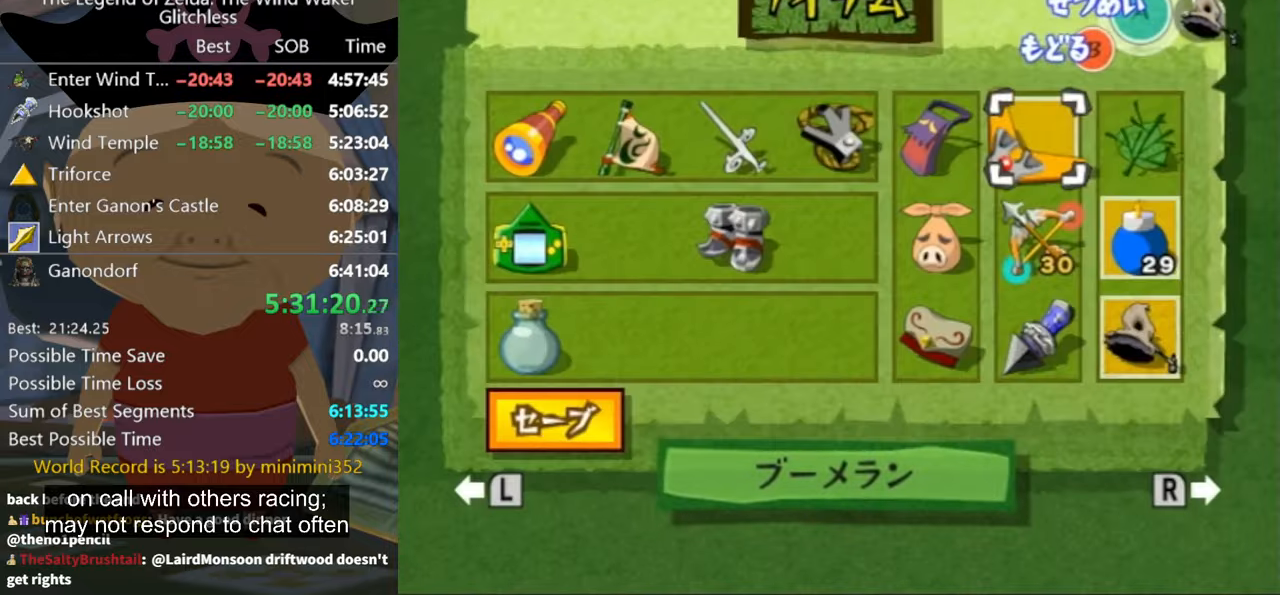
{"buttons": [], "left_stick": "center", "button_events": [[300, "Y", "down"], [400, "Y", "up"]]}
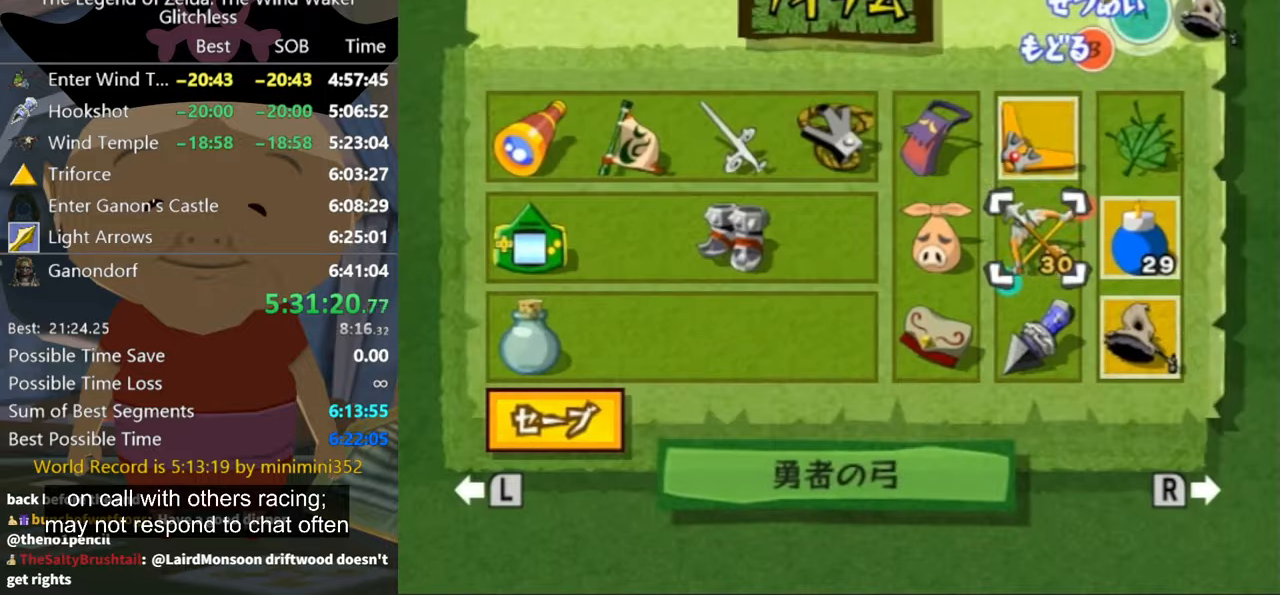
{"buttons": [], "left_stick": "up", "button_events": [[167, "B", "down"], [234, "B", "up"]]}
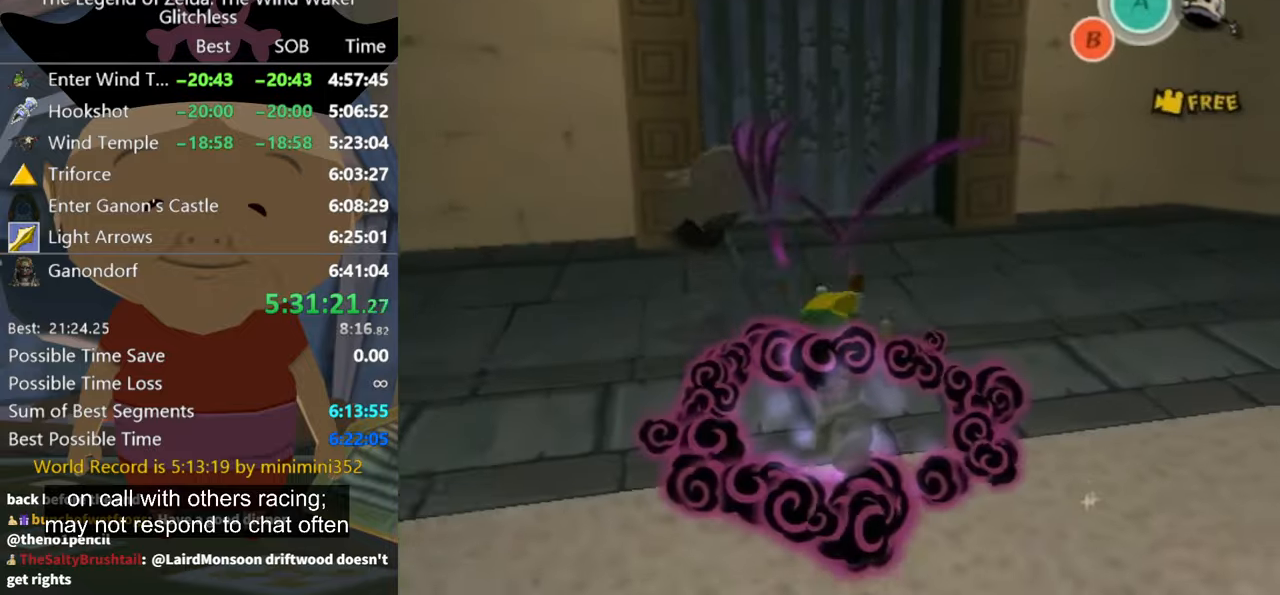
{"buttons": [], "left_stick": "up", "button_events": []}
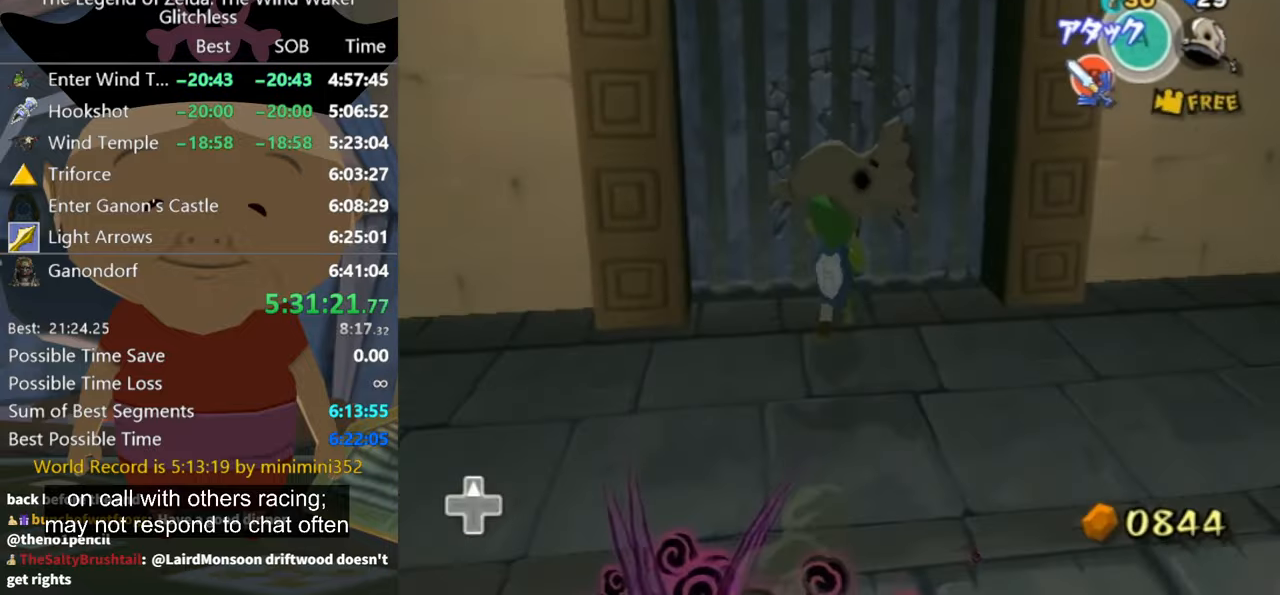
{"buttons": [], "left_stick": "center", "button_events": [[334, "Y", "down"], [434, "Y", "up"]]}
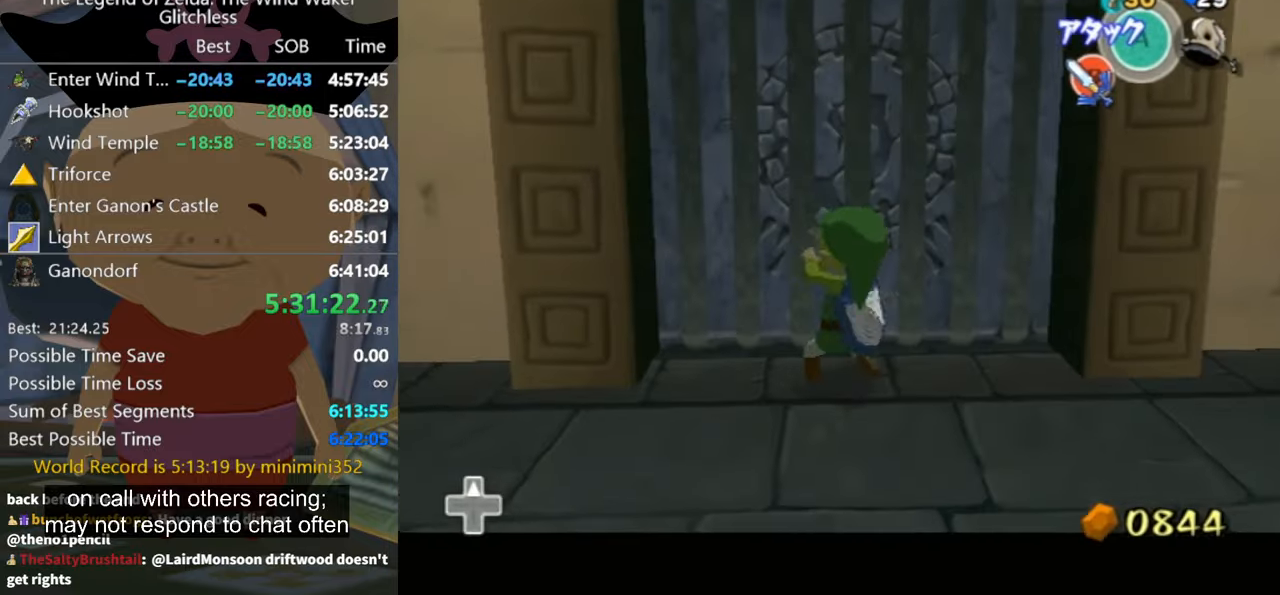
{"buttons": [], "left_stick": "center", "button_events": [[334, "R1", "down"], [434, "R1", "up"]]}